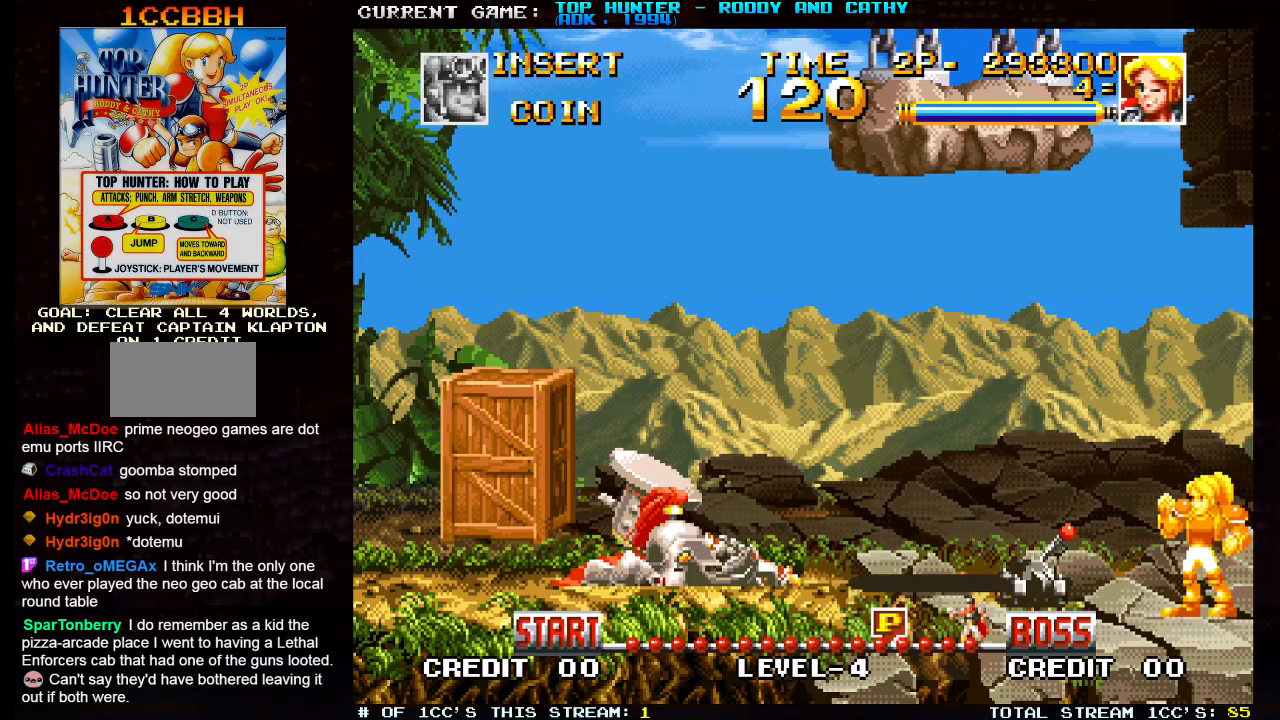
Gameplay with a controller (arcade stick); each line is a JSON object with the inputs held at the frame after it. "events" lists button and stick changes between this image and that frame as [ms after this image, input, new state], when the widget could be followed in between. Not read: L3 R3 SELECT.
{"buttons": [], "left_stick": "center", "events": []}
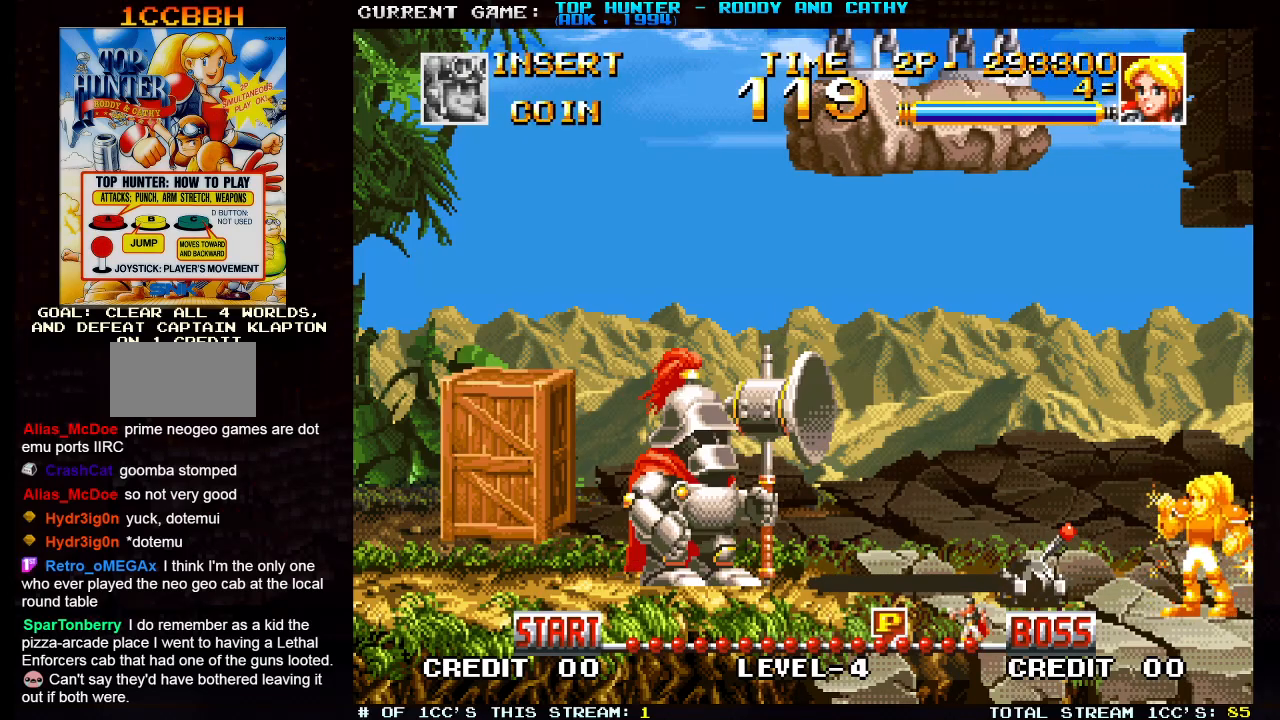
{"buttons": [], "left_stick": "center", "events": []}
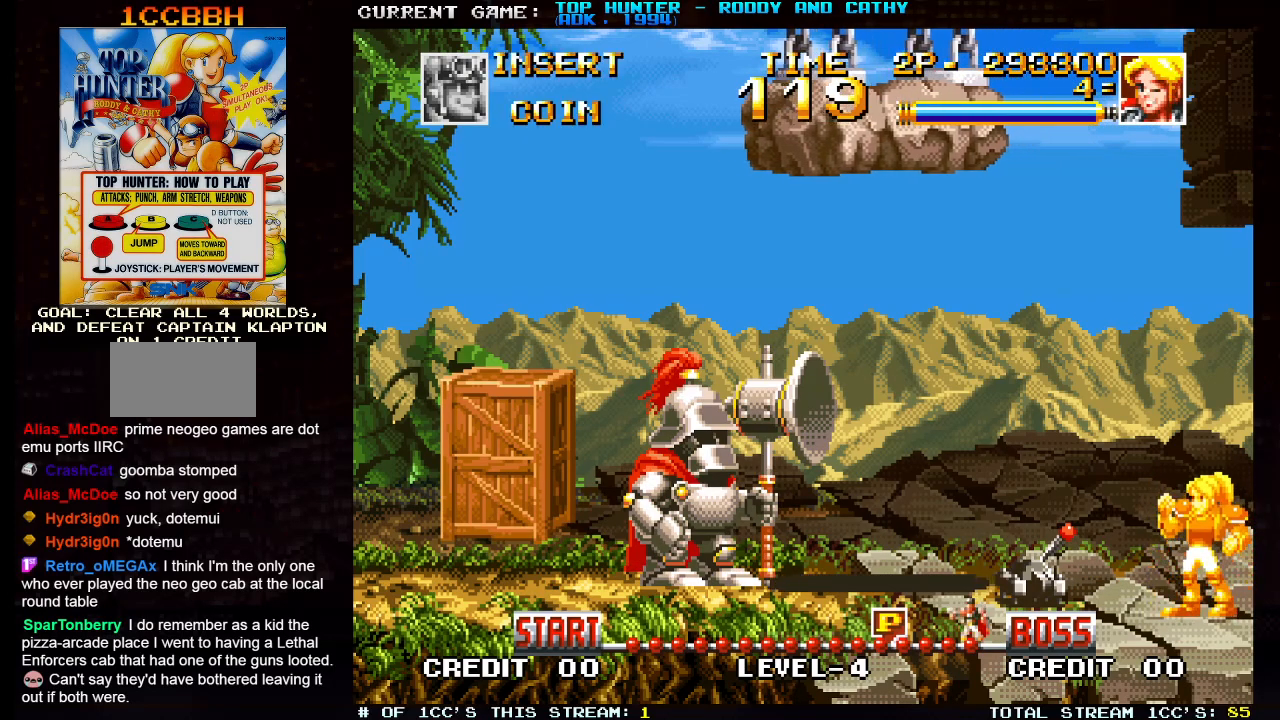
{"buttons": [], "left_stick": "center", "events": []}
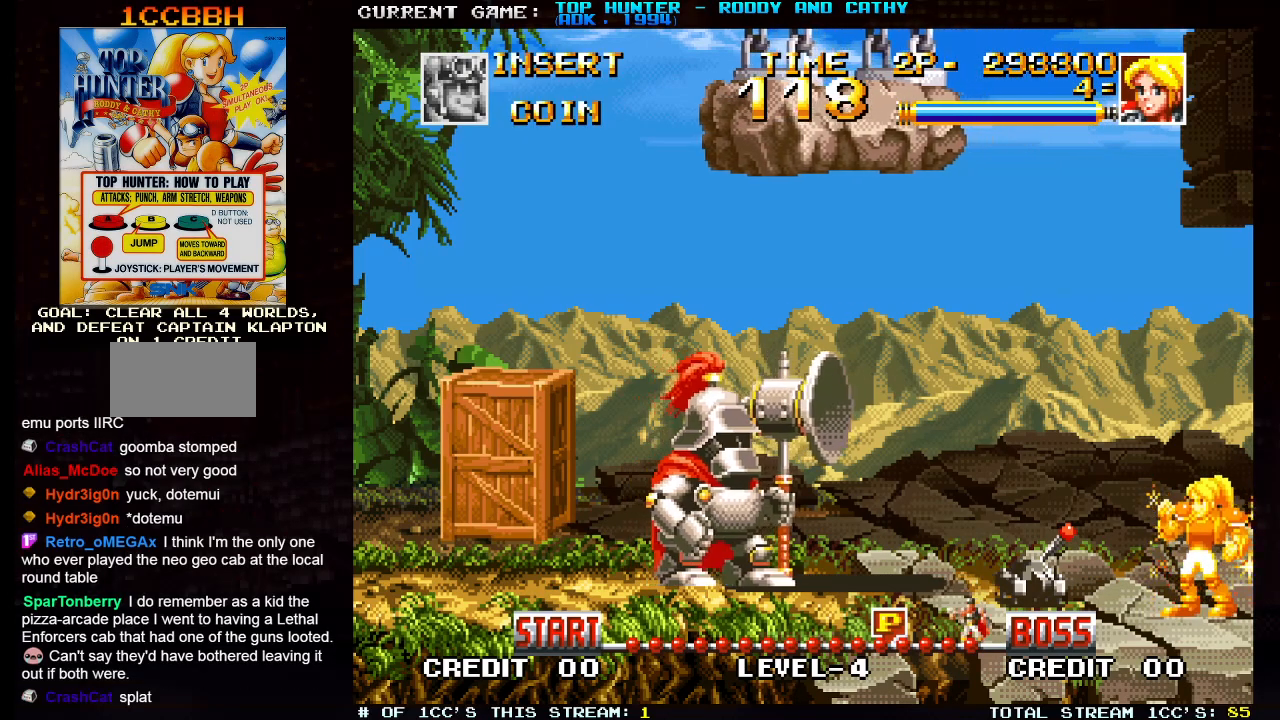
{"buttons": [], "left_stick": "left", "events": [[117, "SQUARE", "down"], [183, "SQUARE", "up"], [467, "left_stick", "left"]]}
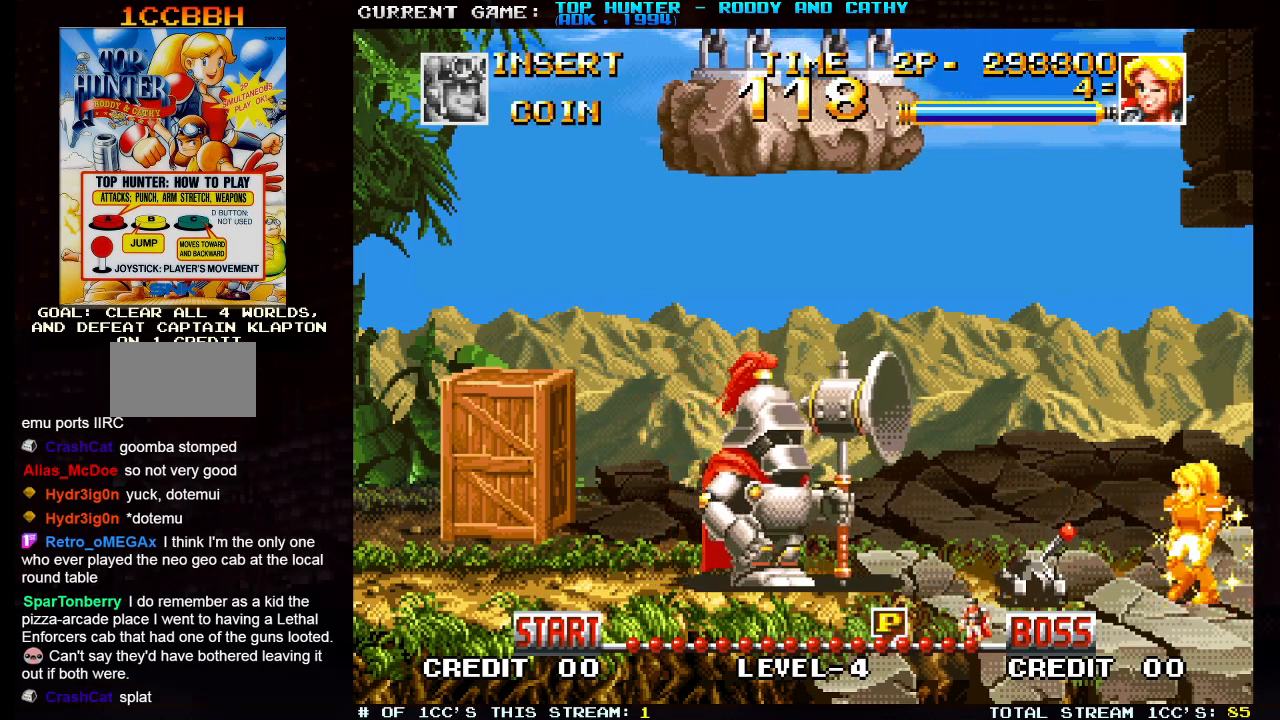
{"buttons": [], "left_stick": "down", "events": [[183, "left_stick", "center"], [317, "SQUARE", "down"], [367, "left_stick", "down"], [383, "SQUARE", "up"]]}
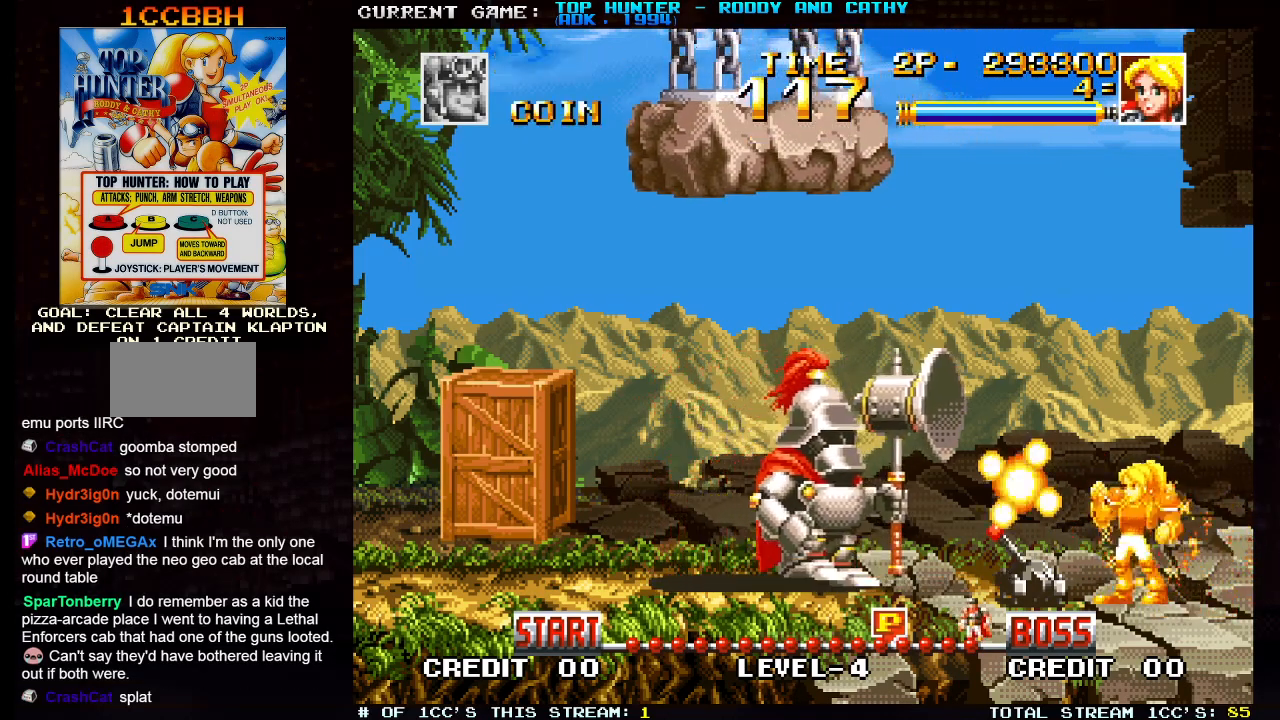
{"buttons": [], "left_stick": "left", "events": [[367, "left_stick", "center"], [467, "left_stick", "left"]]}
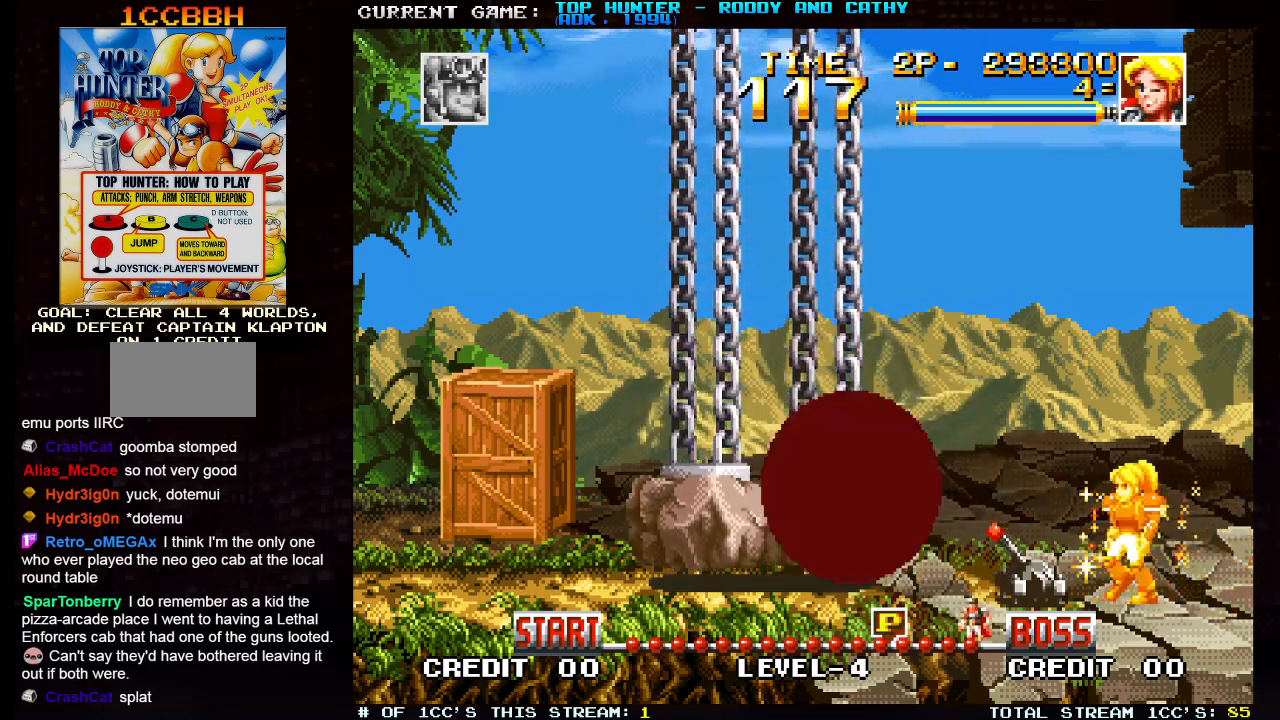
{"buttons": [], "left_stick": "left", "events": []}
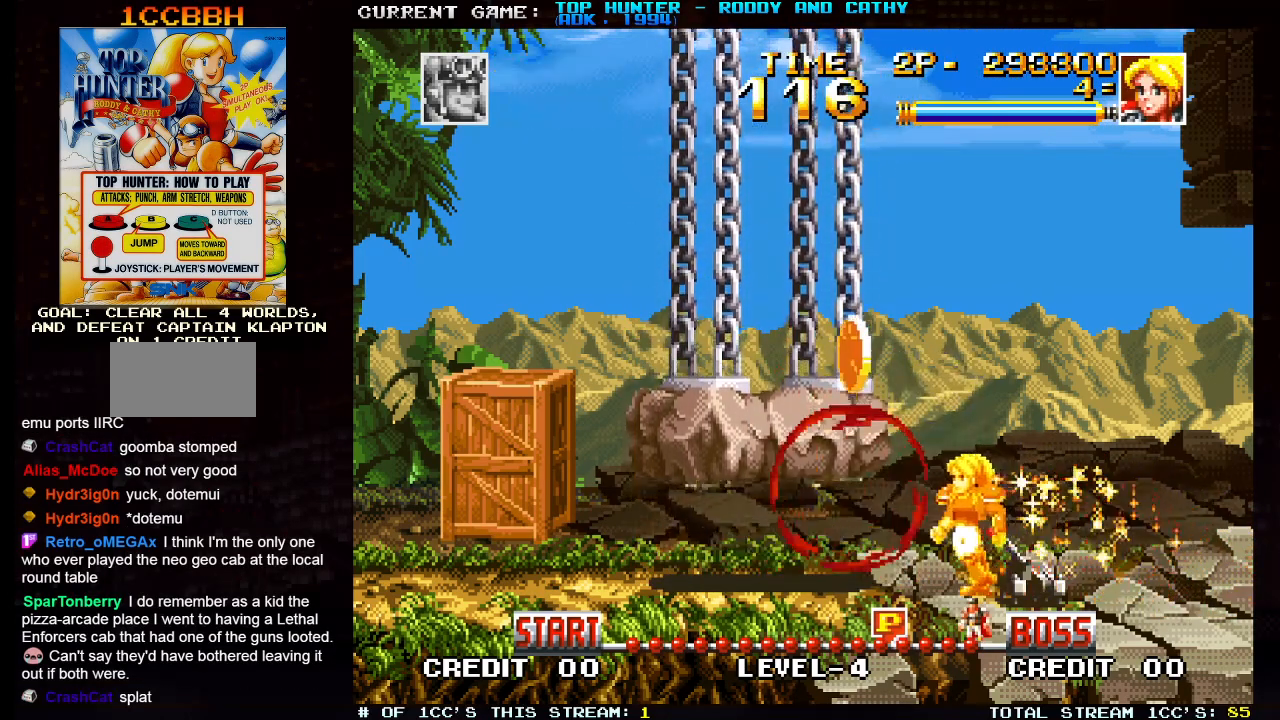
{"buttons": [], "left_stick": "left", "events": []}
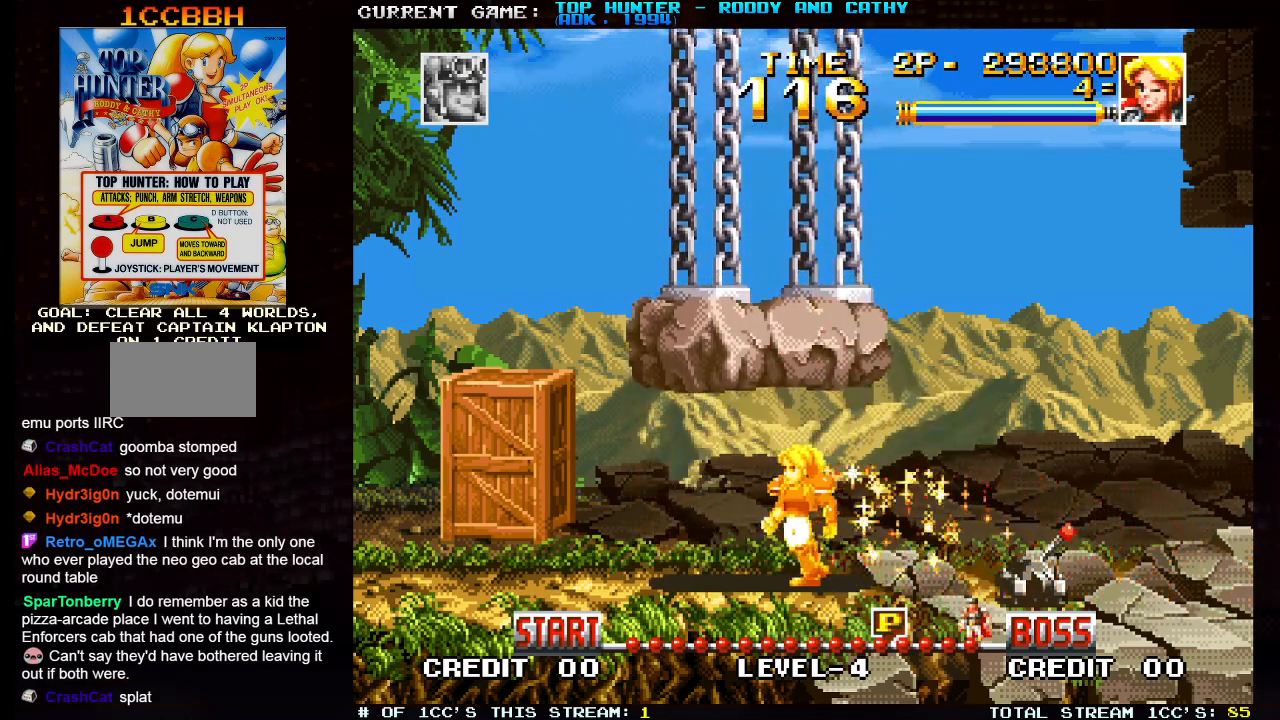
{"buttons": [], "left_stick": "left", "events": [[200, "SQUARE", "down"], [333, "SQUARE", "up"]]}
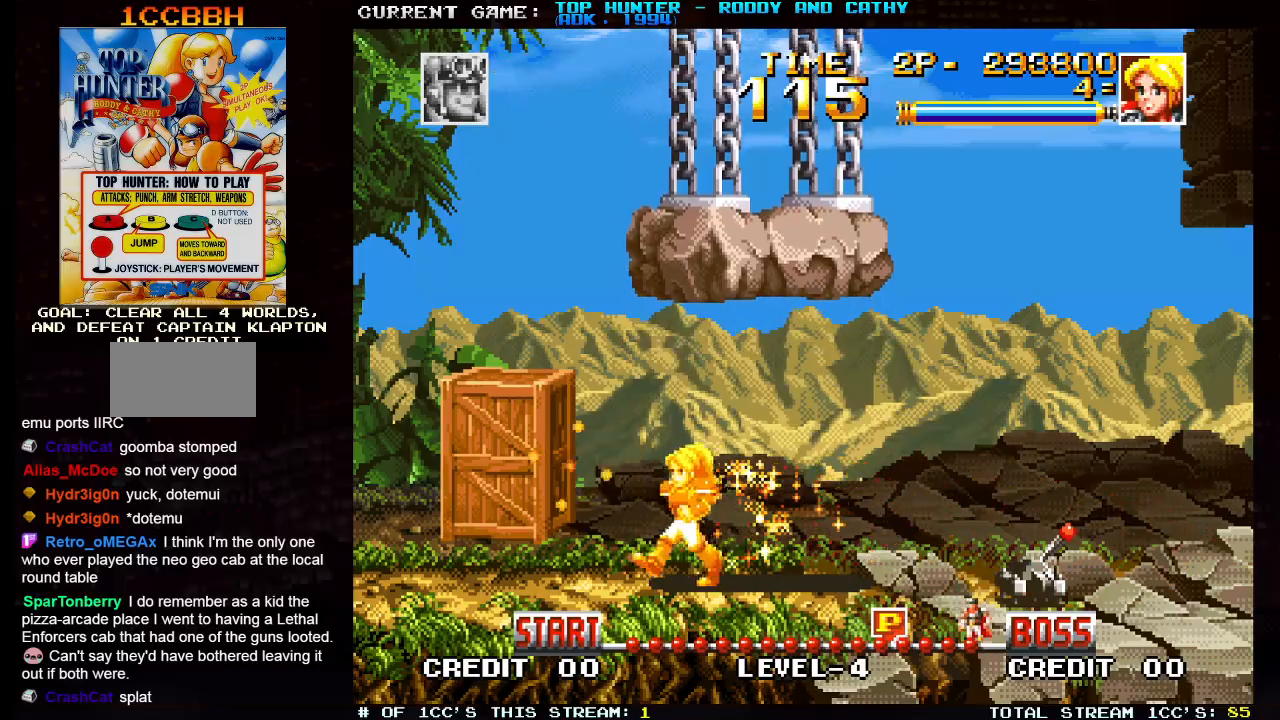
{"buttons": [], "left_stick": "right", "events": [[117, "left_stick", "center"], [183, "left_stick", "right"]]}
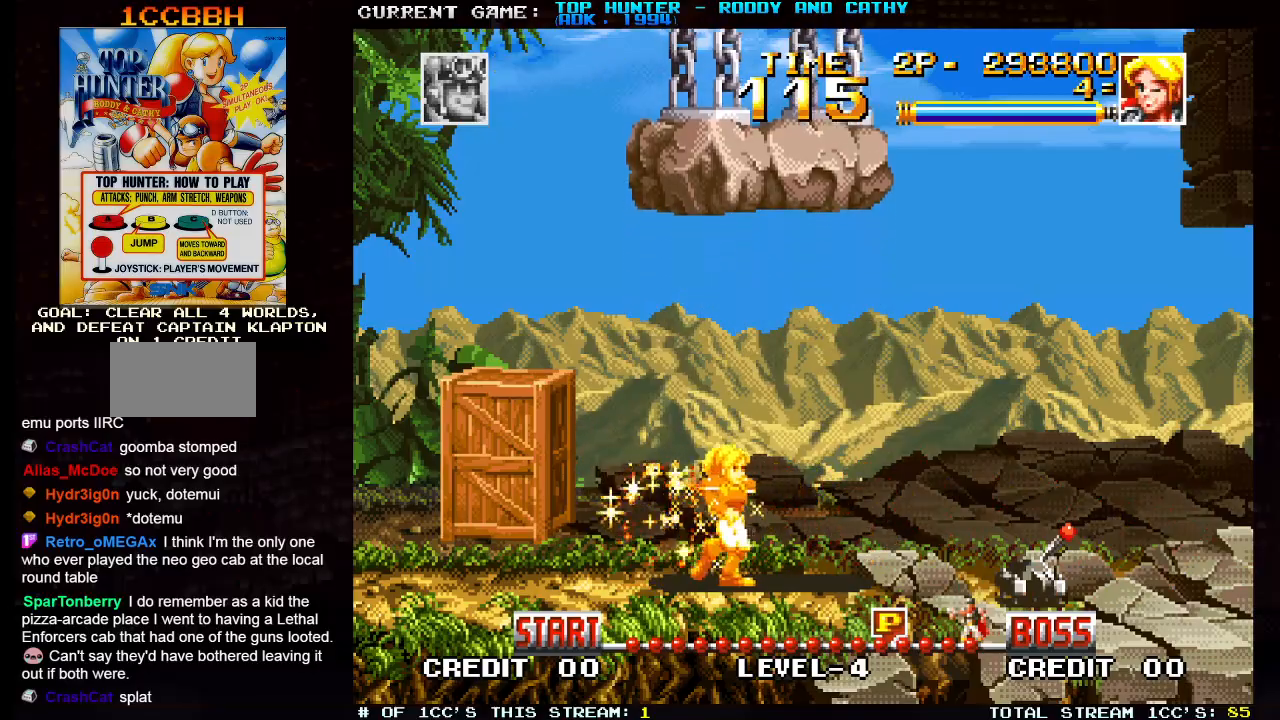
{"buttons": [], "left_stick": "right", "events": []}
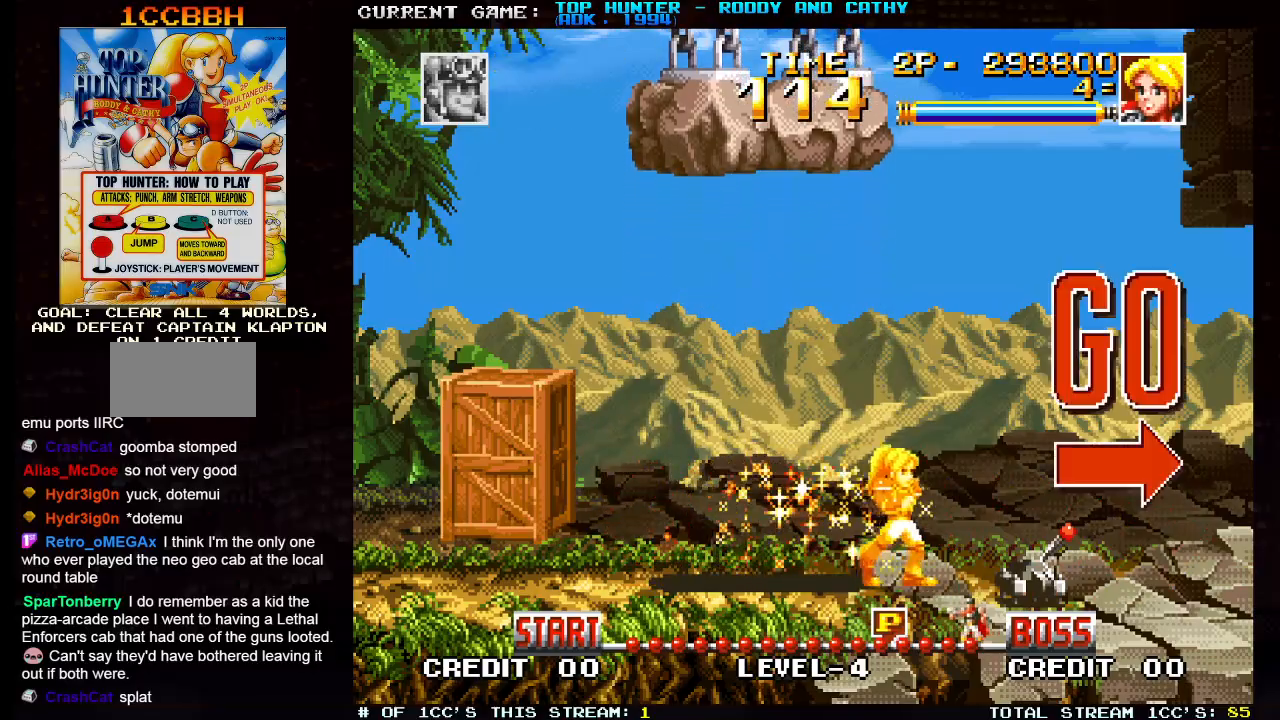
{"buttons": [], "left_stick": "right", "events": []}
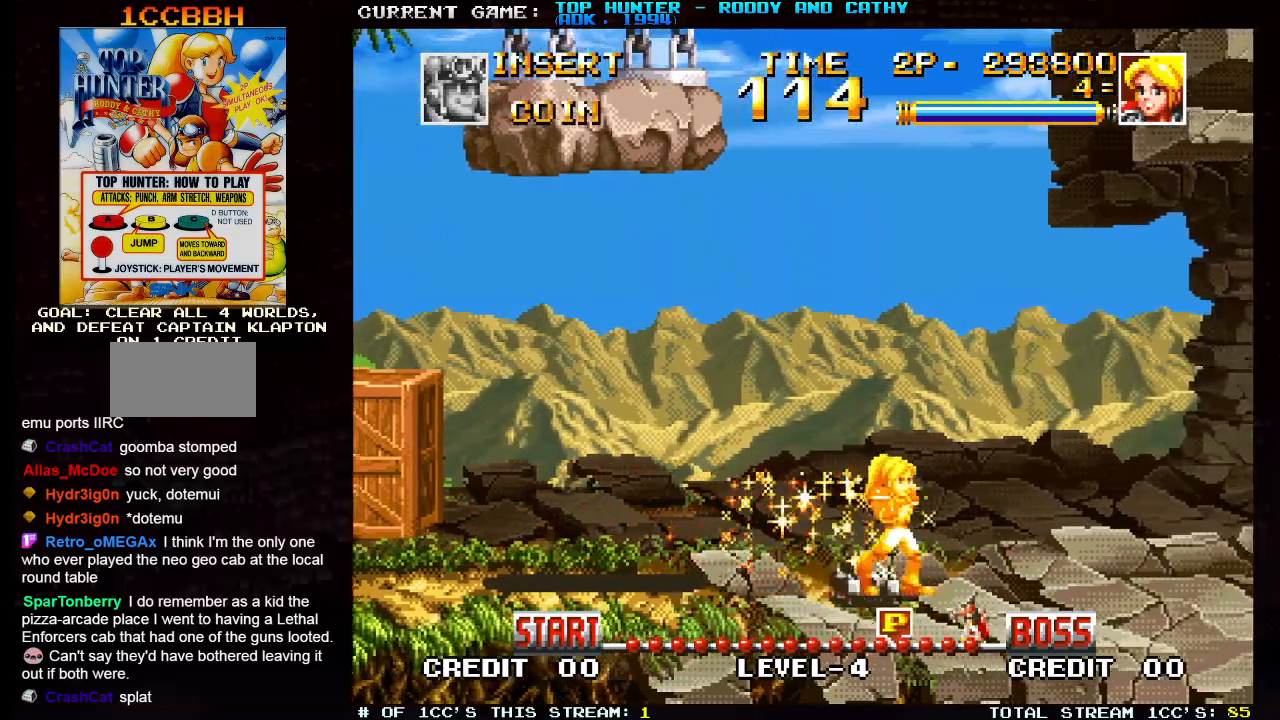
{"buttons": [], "left_stick": "right", "events": []}
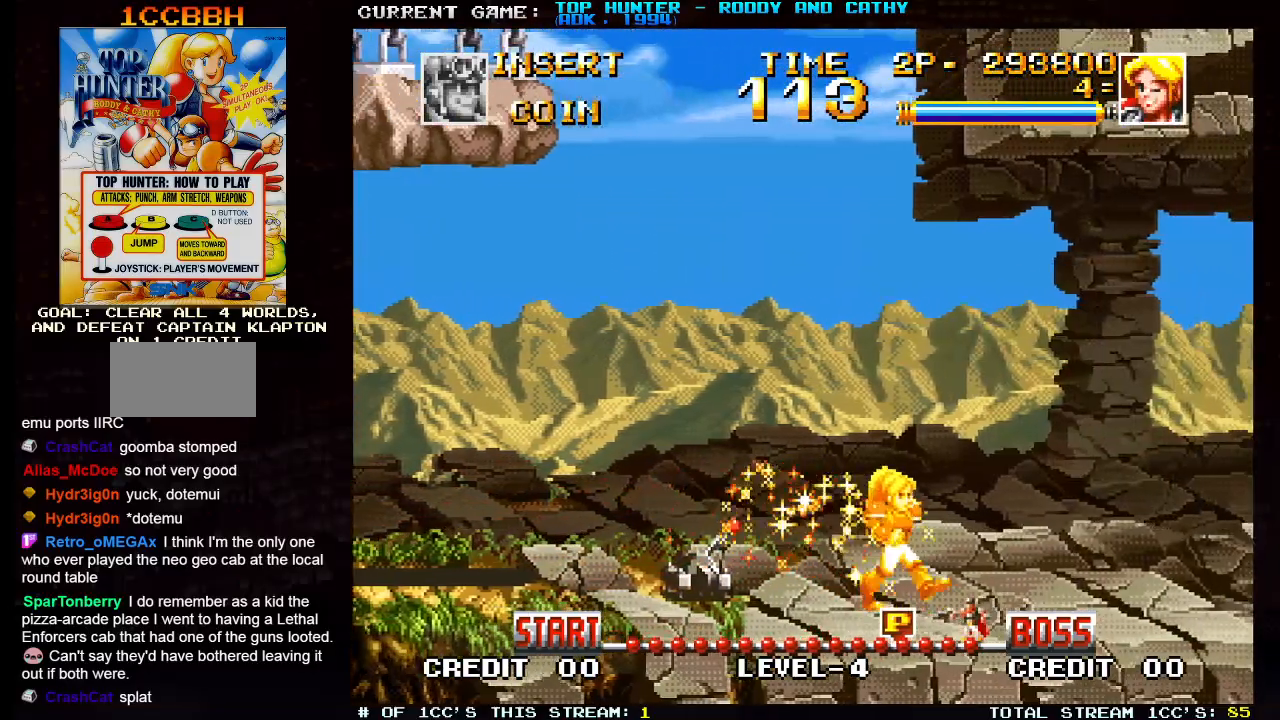
{"buttons": [], "left_stick": "right", "events": []}
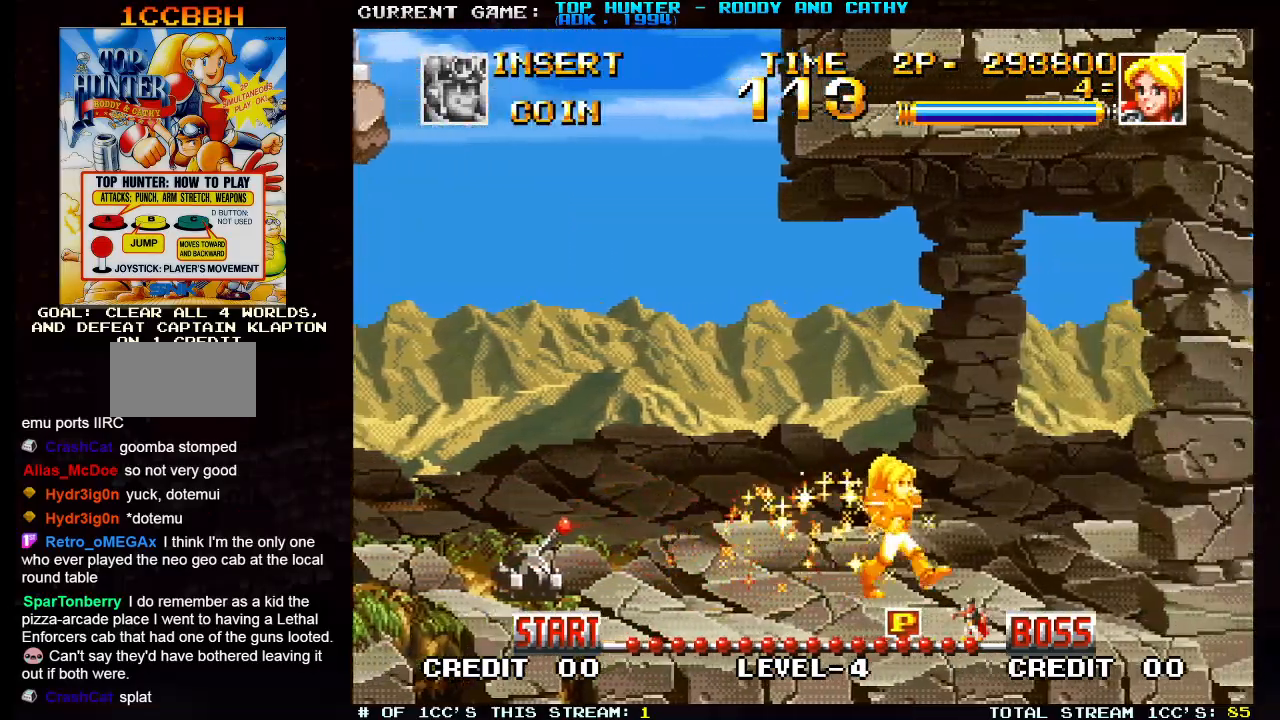
{"buttons": [], "left_stick": "right", "events": []}
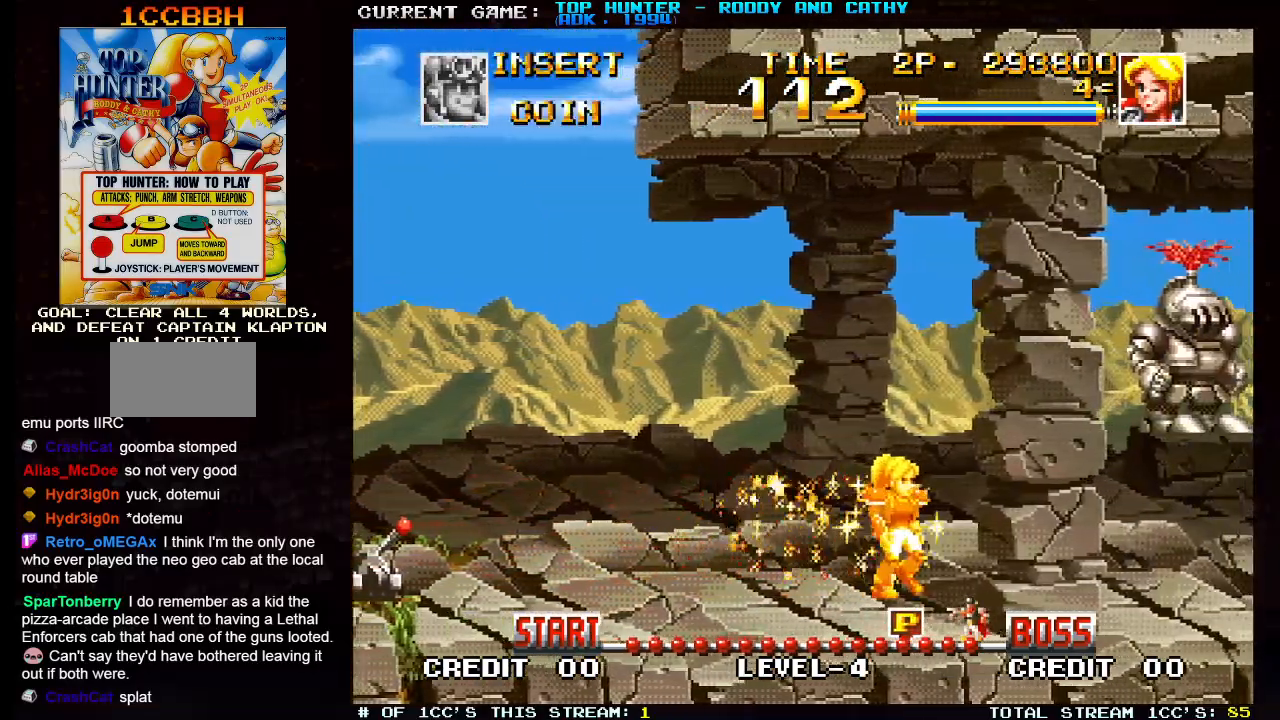
{"buttons": [], "left_stick": "right", "events": []}
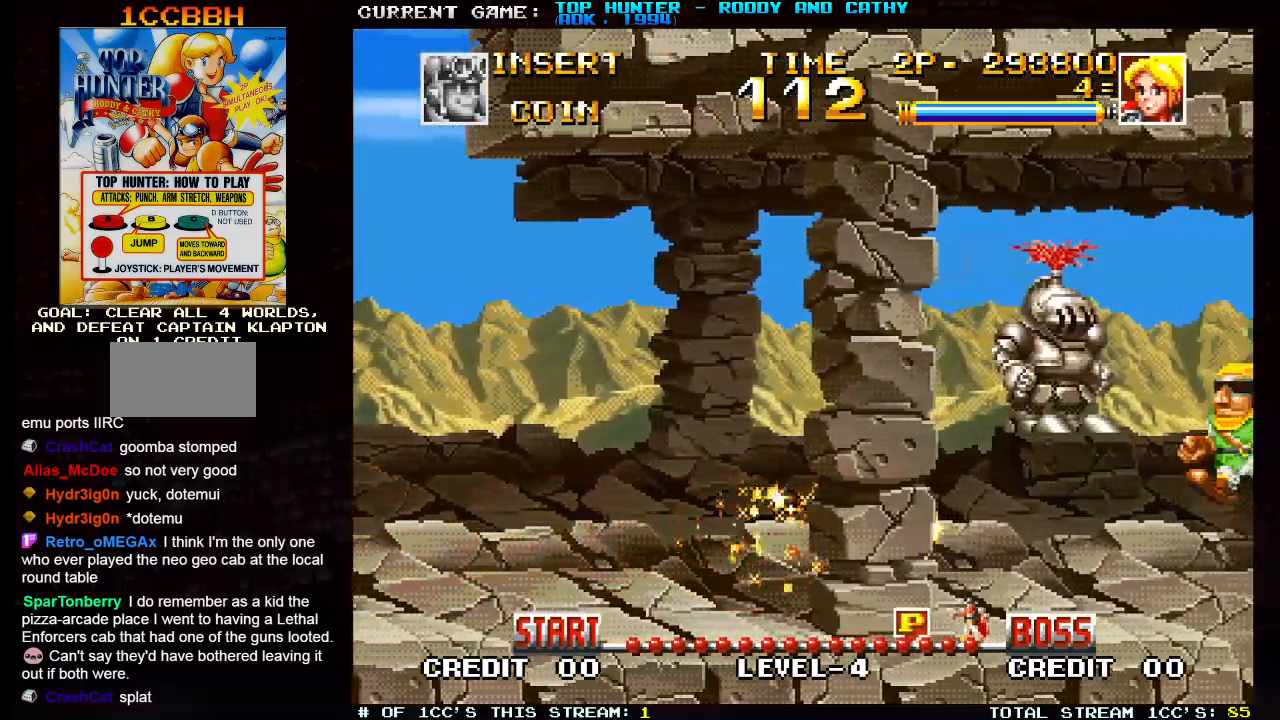
{"buttons": [], "left_stick": "right", "events": []}
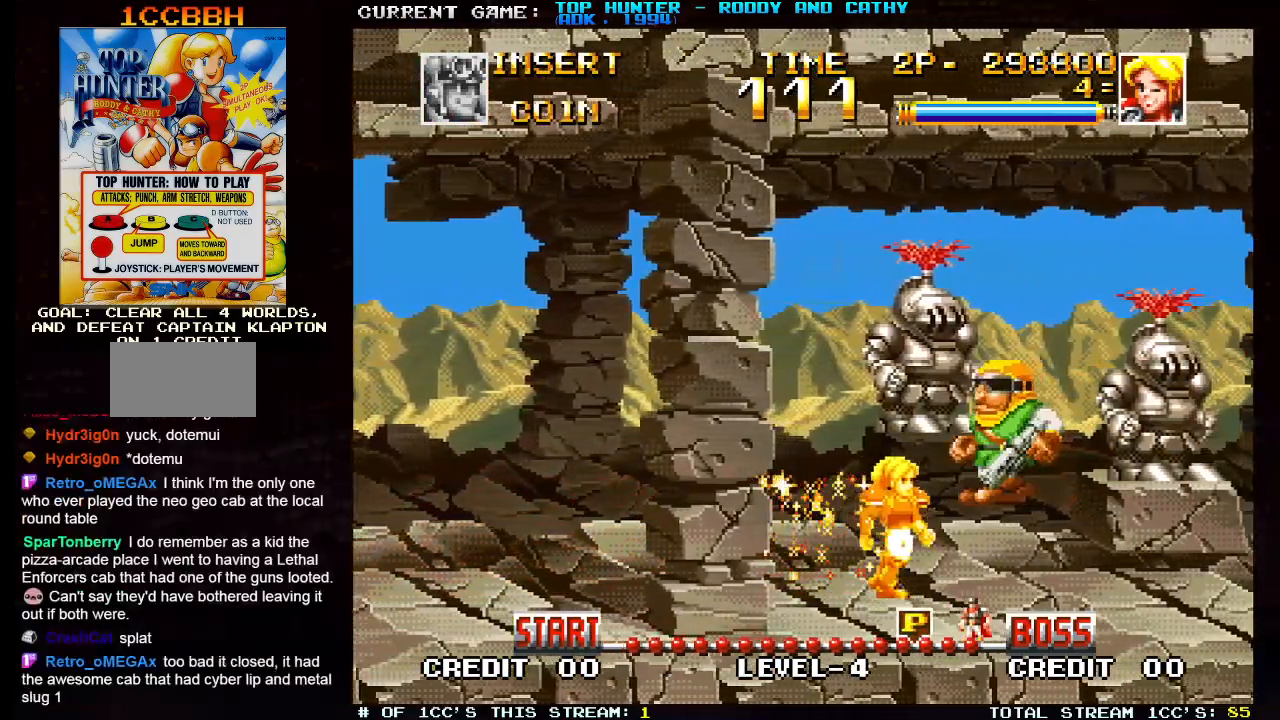
{"buttons": [], "left_stick": "center", "events": [[417, "left_stick", "center"]]}
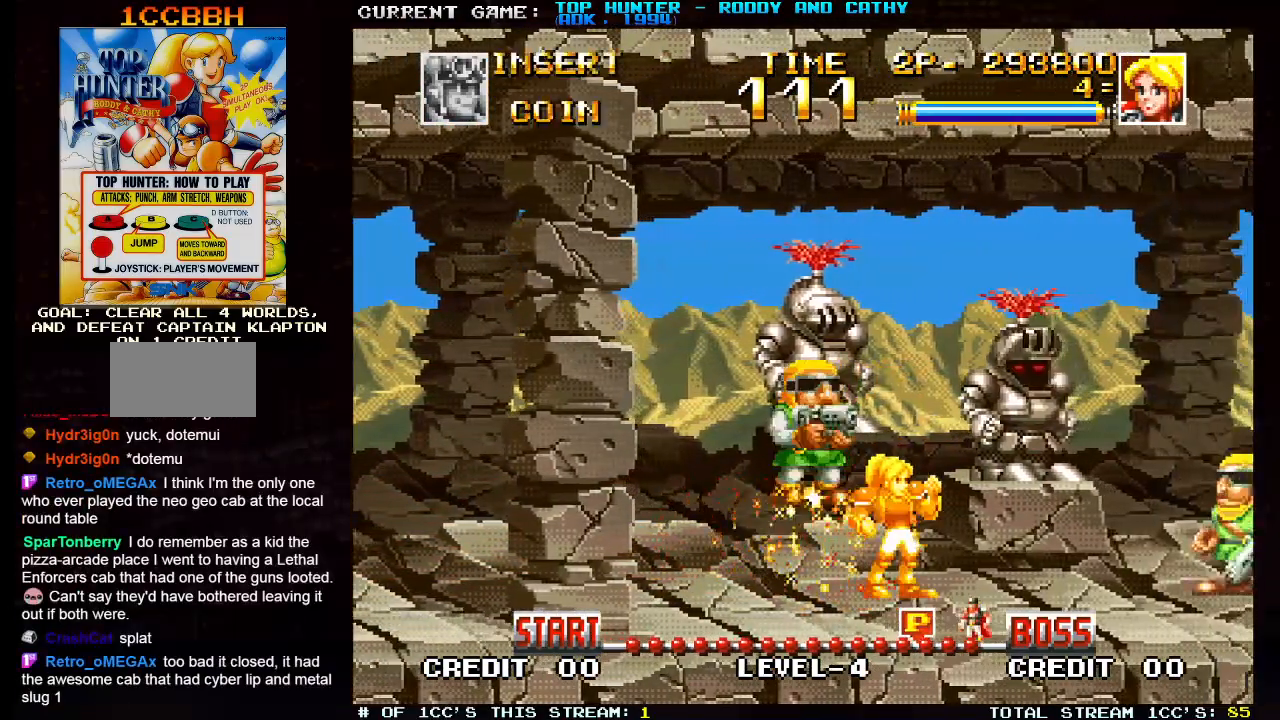
{"buttons": ["SQUARE"], "left_stick": "center", "events": [[383, "SQUARE", "down"], [433, "SQUARE", "up"], [500, "SQUARE", "down"]]}
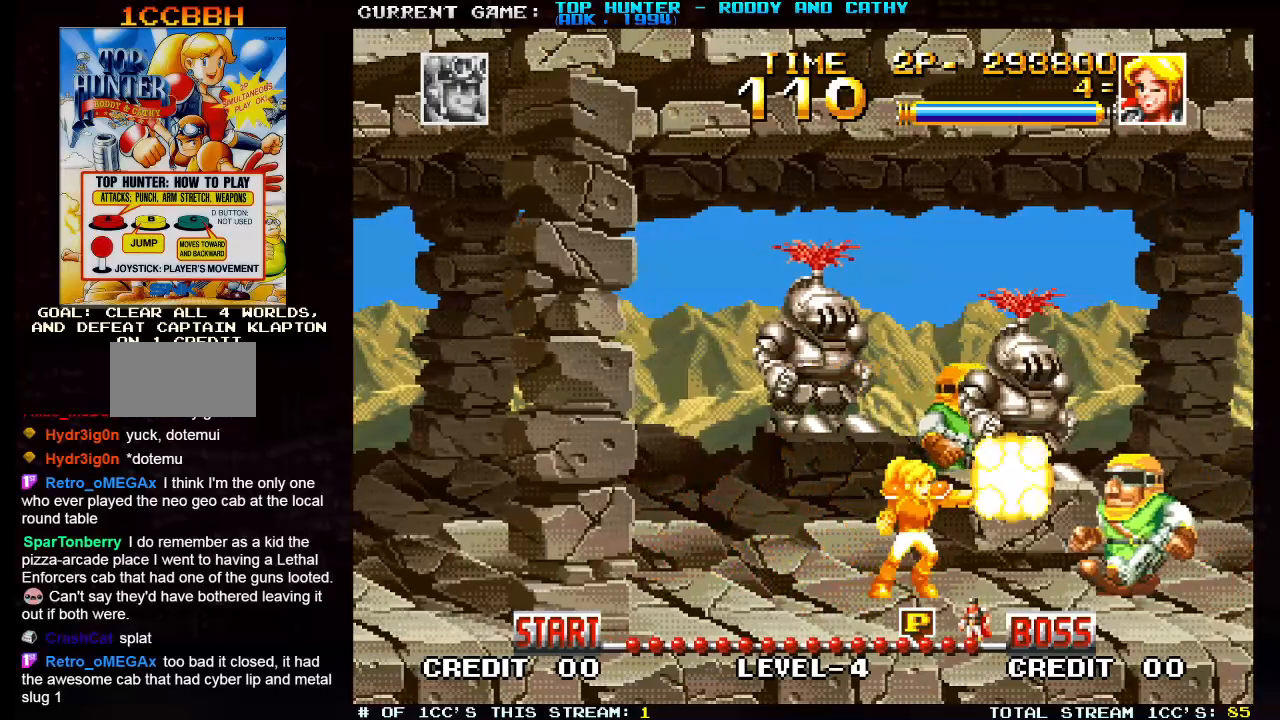
{"buttons": [], "left_stick": "center", "events": [[50, "SQUARE", "up"], [67, "SQUARE", "down"], [100, "SQUARE", "up"], [167, "SQUARE", "down"], [200, "SQUARE", "up"], [233, "SQUARE", "down"], [283, "SQUARE", "up"], [350, "SQUARE", "down"], [383, "SQUARE", "up"], [417, "SQUARE", "down"], [467, "SQUARE", "up"]]}
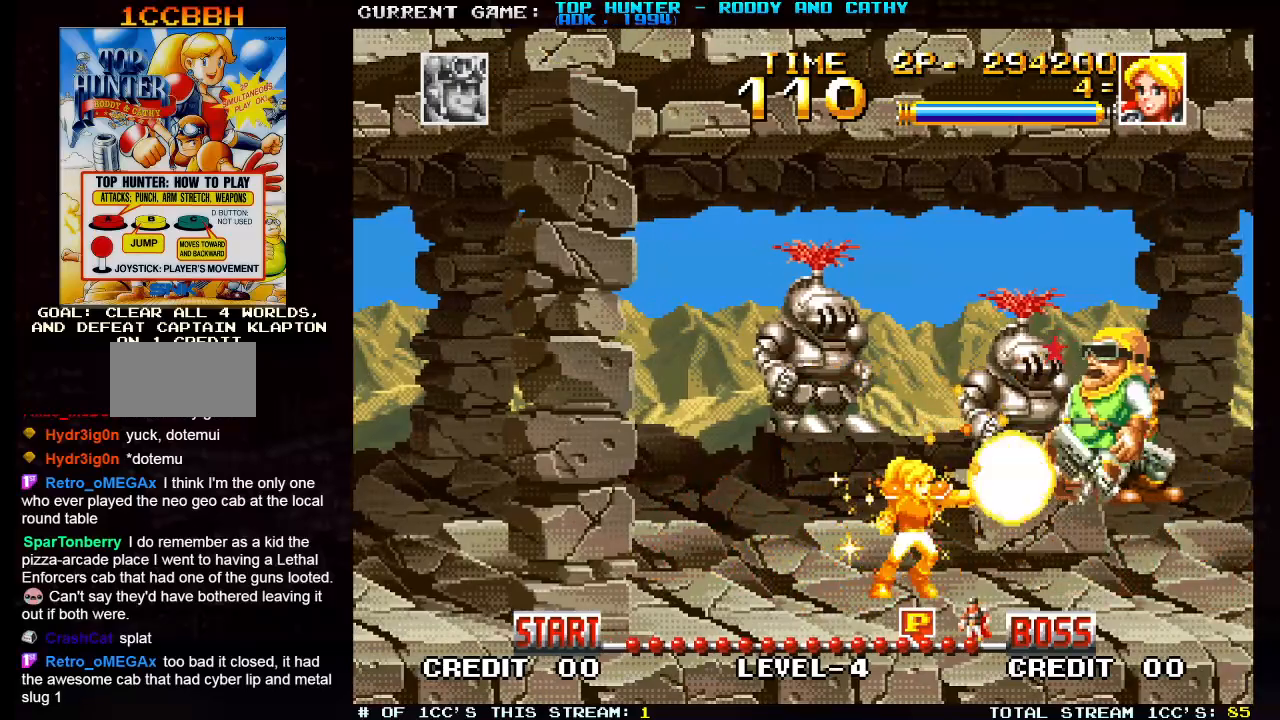
{"buttons": [], "left_stick": "right", "events": [[17, "SQUARE", "down"], [67, "SQUARE", "up"], [117, "SQUARE", "down"], [133, "SQUARE", "up"], [350, "left_stick", "right"]]}
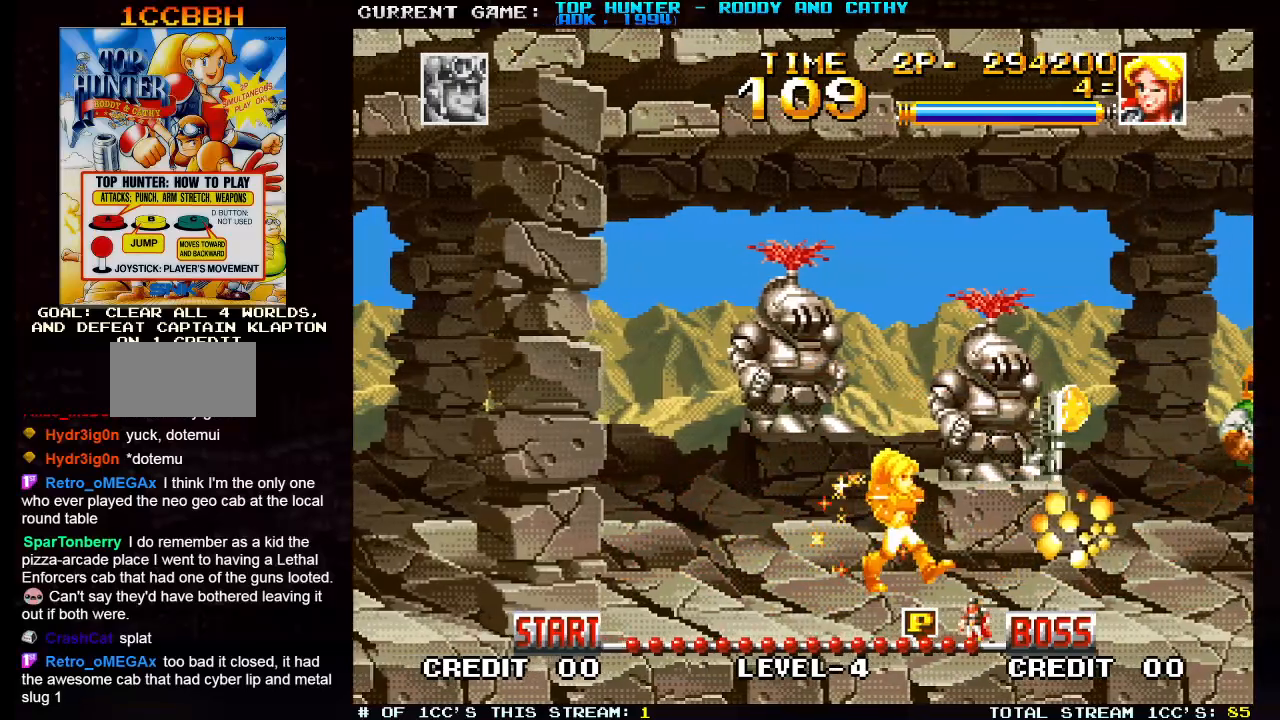
{"buttons": [], "left_stick": "left", "events": [[150, "left_stick", "center"], [217, "left_stick", "left"]]}
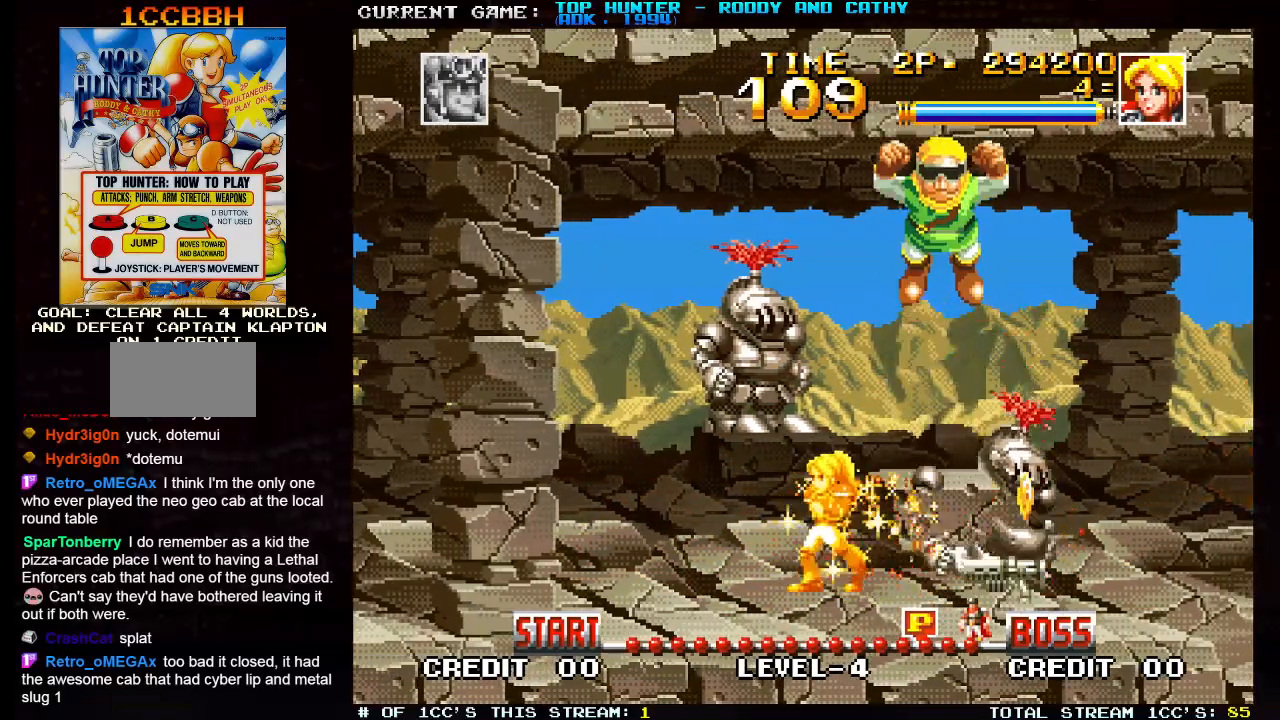
{"buttons": [], "left_stick": "right", "events": [[150, "left_stick", "center"], [200, "left_stick", "right"], [300, "SQUARE", "down"], [350, "SQUARE", "up"], [433, "SQUARE", "down"], [483, "SQUARE", "up"]]}
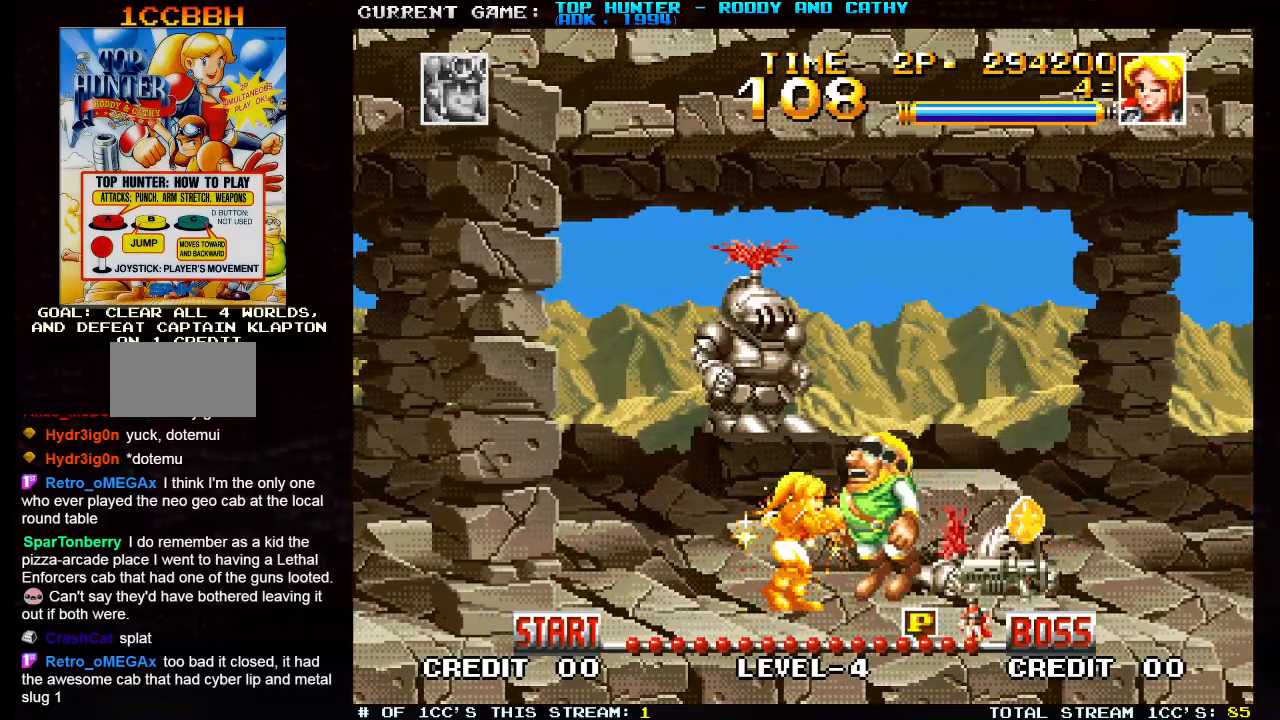
{"buttons": [], "left_stick": "left", "events": [[50, "SQUARE", "down"], [117, "left_stick", "center"], [133, "SQUARE", "up"], [333, "left_stick", "left"]]}
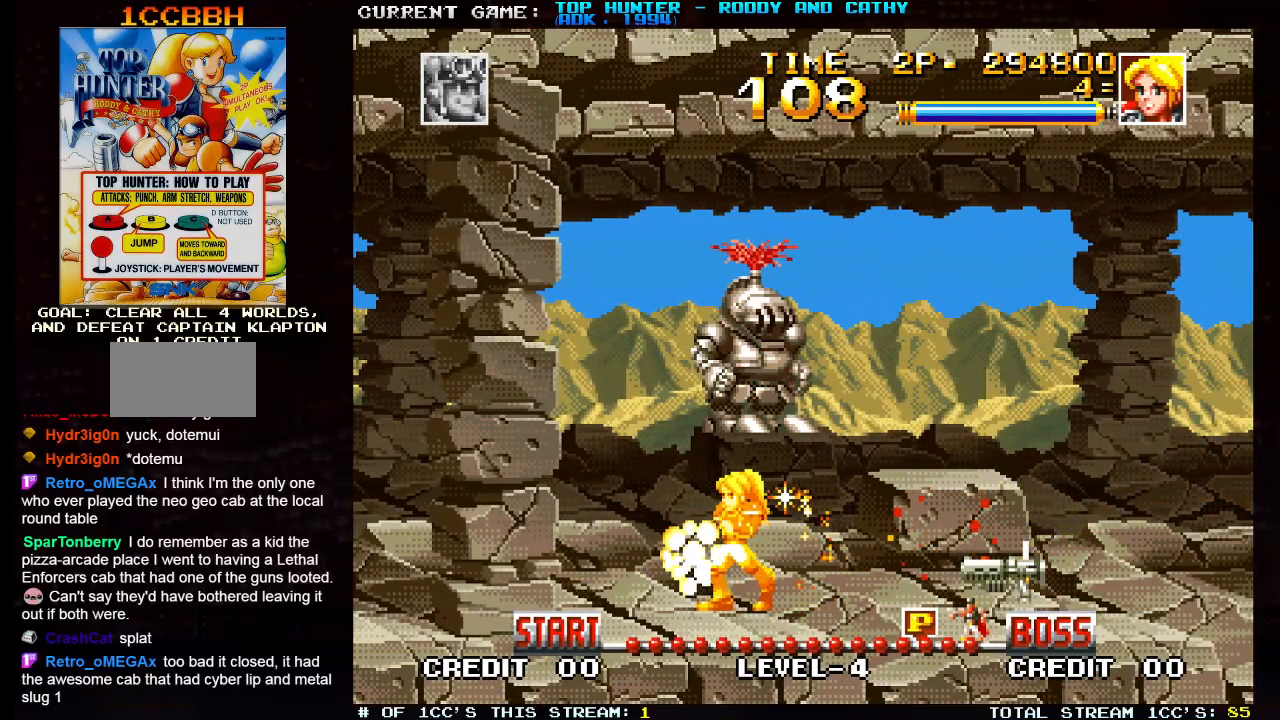
{"buttons": [], "left_stick": "right", "events": [[183, "left_stick", "right"]]}
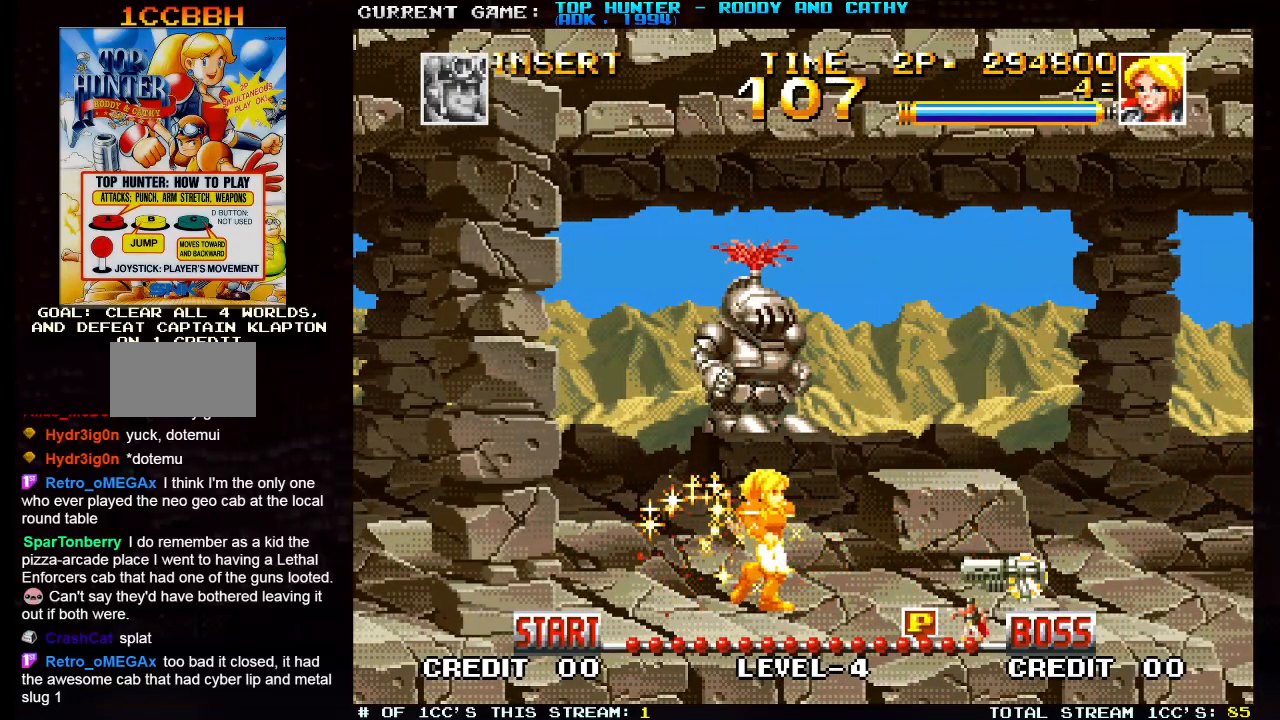
{"buttons": [], "left_stick": "right", "events": []}
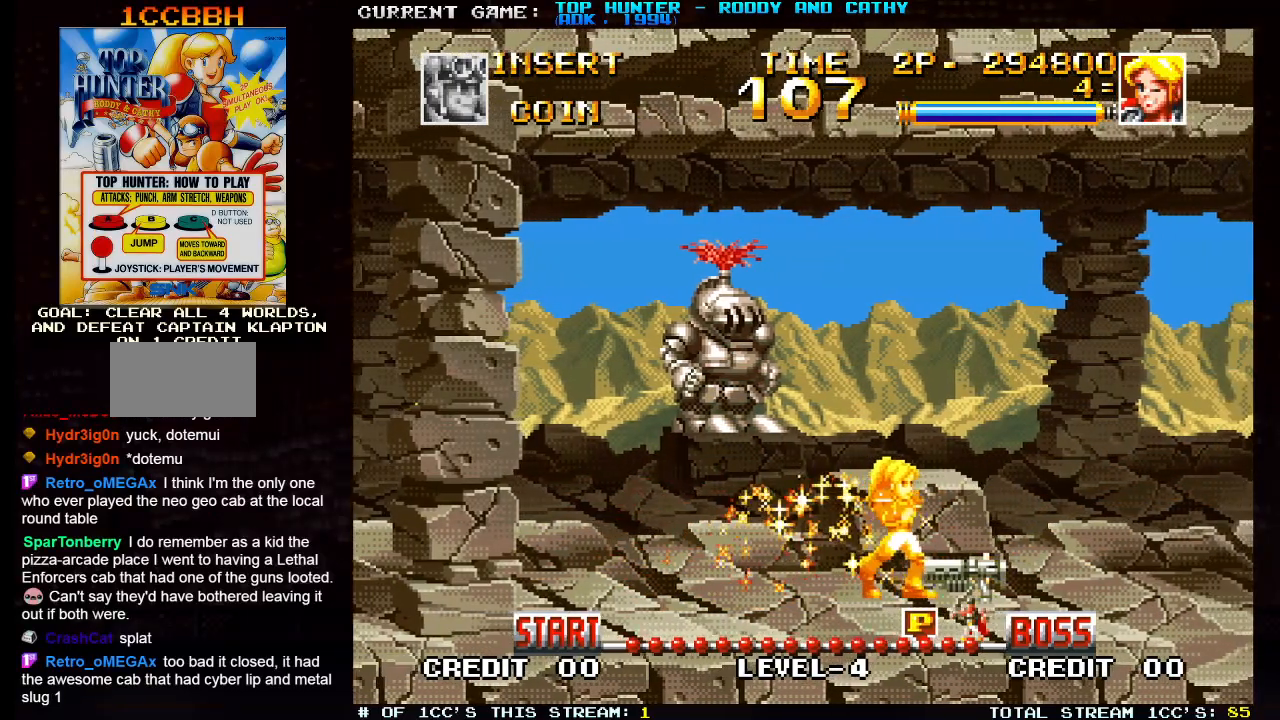
{"buttons": [], "left_stick": "right", "events": [[250, "left_stick", "down"], [300, "left_stick", "right"]]}
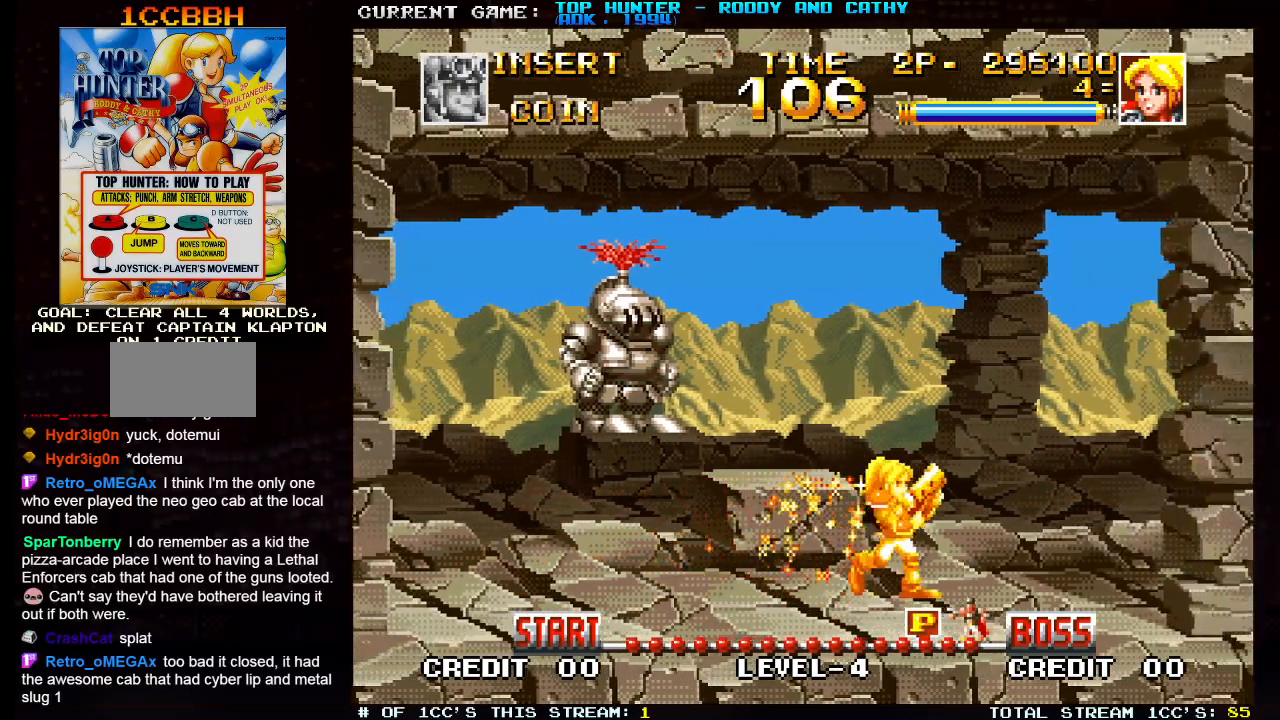
{"buttons": [], "left_stick": "right", "events": []}